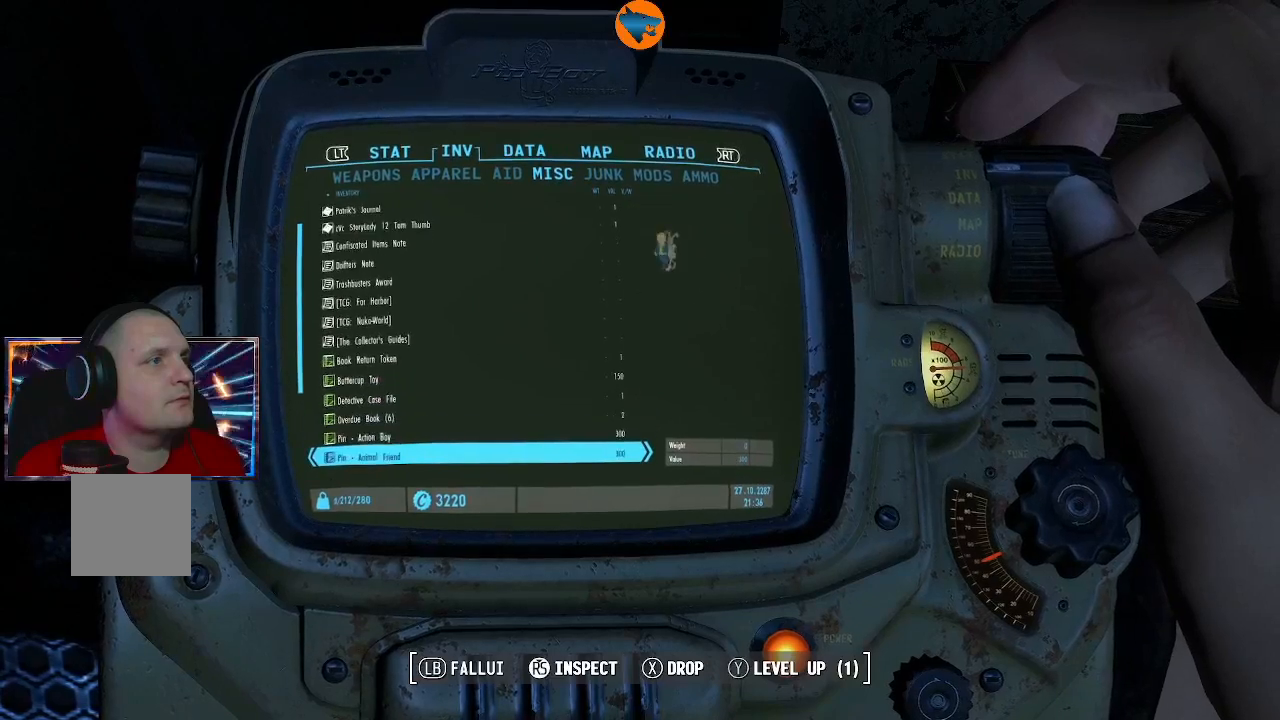
Gameplay with a controller (Xbox layout); each line is a JSON object with the inputs held at the frame after it. "events" lists button and stick changes between this image and that frame as [ms after this image, input, new state], when the widget could be followed in between. Not read: L3 R3.
{"buttons": [], "left_stick": "center", "right_stick": "center", "events": [[167, "DPAD_DOWN", "down"], [233, "DPAD_DOWN", "up"], [400, "DPAD_DOWN", "down"], [467, "DPAD_DOWN", "up"]]}
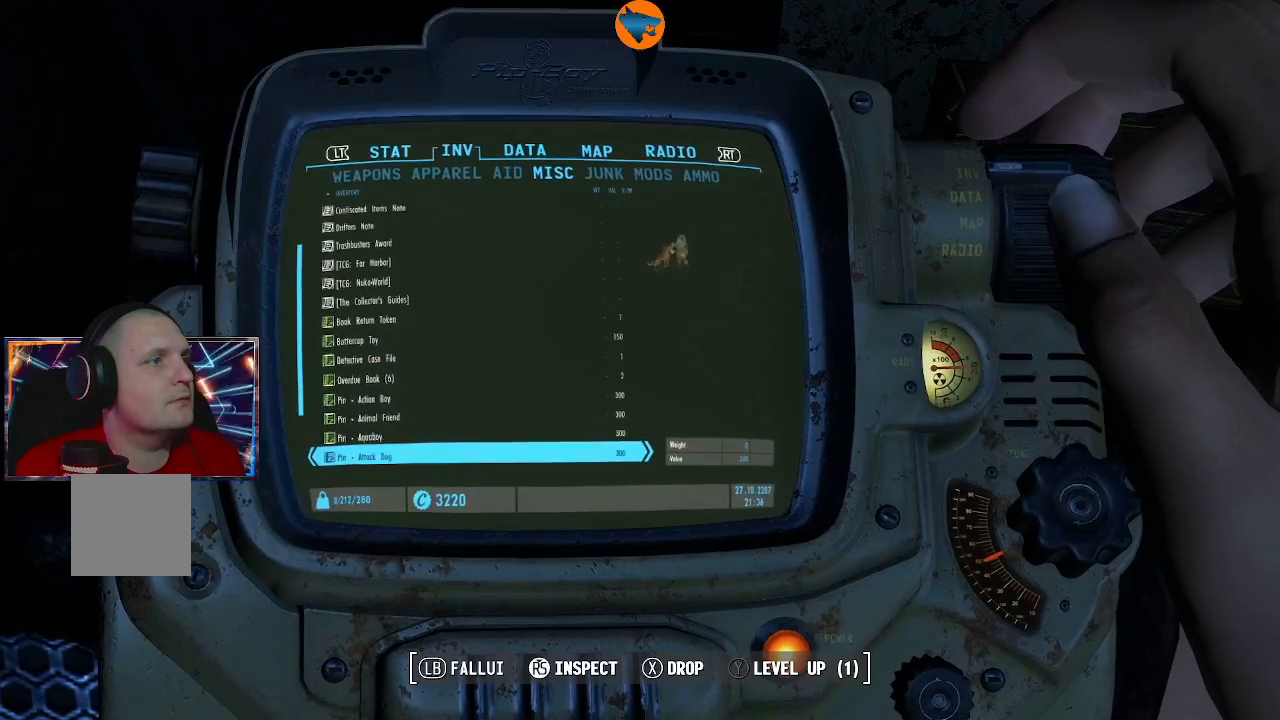
{"buttons": ["DPAD_DOWN"], "left_stick": "center", "right_stick": "center", "events": [[133, "DPAD_DOWN", "down"], [267, "DPAD_DOWN", "up"], [433, "DPAD_DOWN", "down"]]}
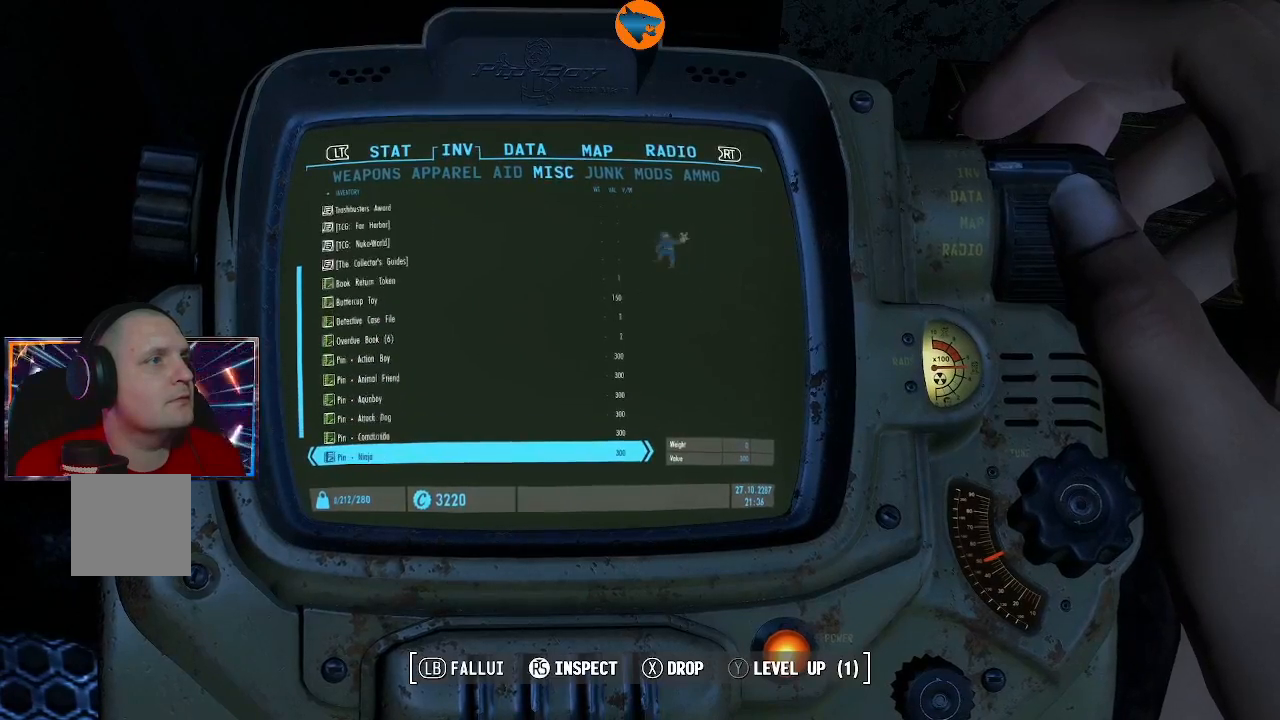
{"buttons": ["DPAD_DOWN"], "left_stick": "center", "right_stick": "center", "events": [[33, "DPAD_DOWN", "up"], [200, "DPAD_DOWN", "down"], [300, "DPAD_DOWN", "up"], [433, "DPAD_DOWN", "down"]]}
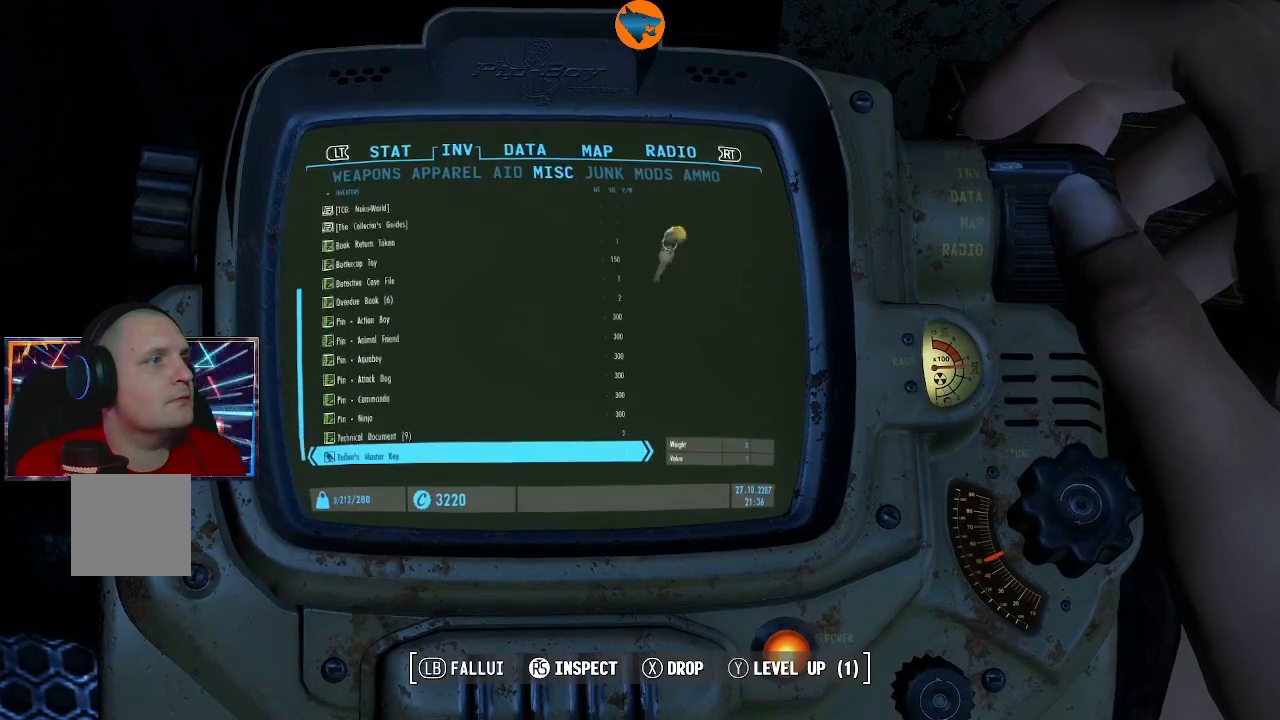
{"buttons": ["DPAD_DOWN"], "left_stick": "center", "right_stick": "center", "events": [[33, "DPAD_DOWN", "up"], [400, "DPAD_DOWN", "down"]]}
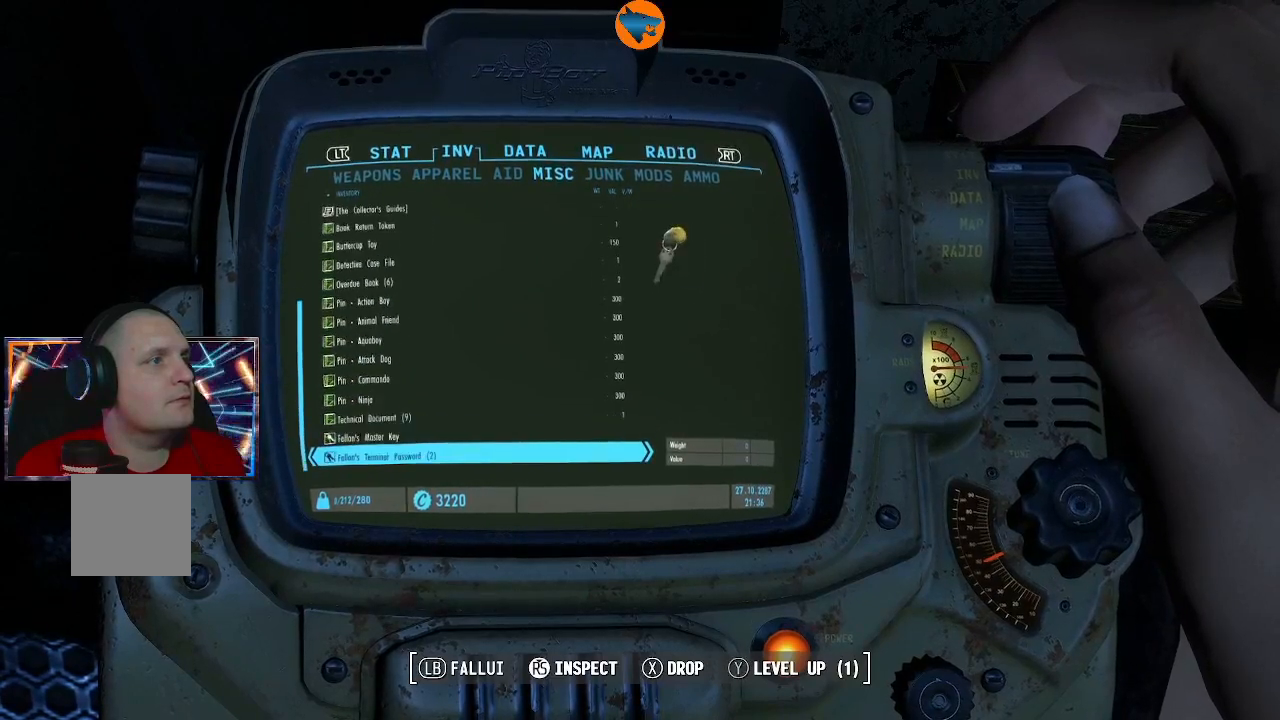
{"buttons": [], "left_stick": "center", "right_stick": "center", "events": [[33, "DPAD_DOWN", "up"], [133, "DPAD_DOWN", "down"], [233, "DPAD_DOWN", "up"], [367, "DPAD_DOWN", "down"], [467, "DPAD_DOWN", "up"]]}
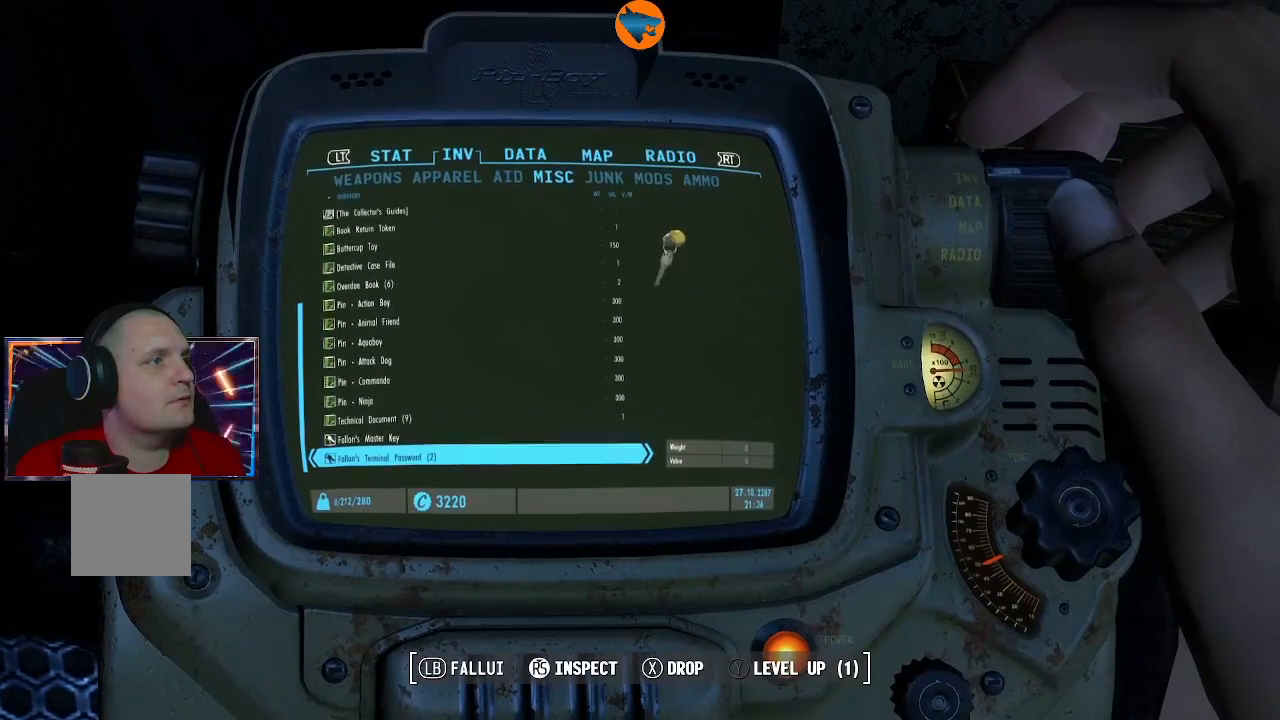
{"buttons": [], "left_stick": "center", "right_stick": "center", "events": []}
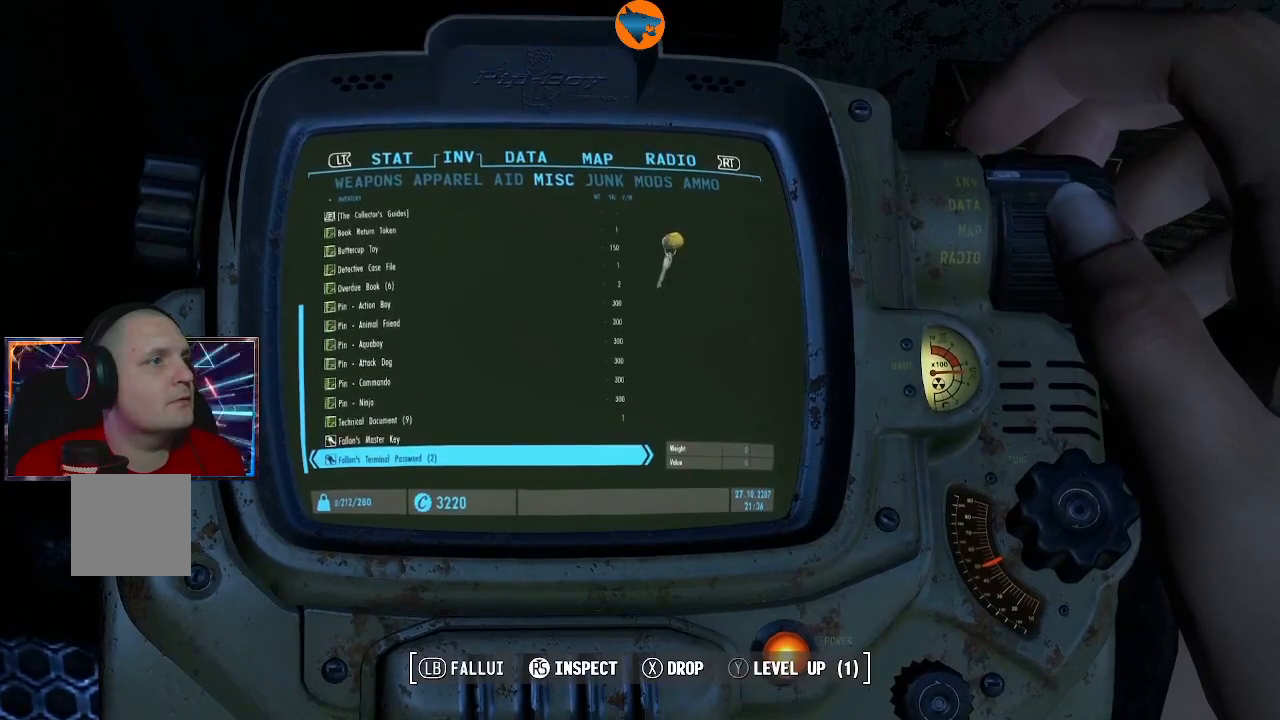
{"buttons": [], "left_stick": "center", "right_stick": "center", "events": [[200, "DPAD_UP", "down"], [300, "DPAD_UP", "up"]]}
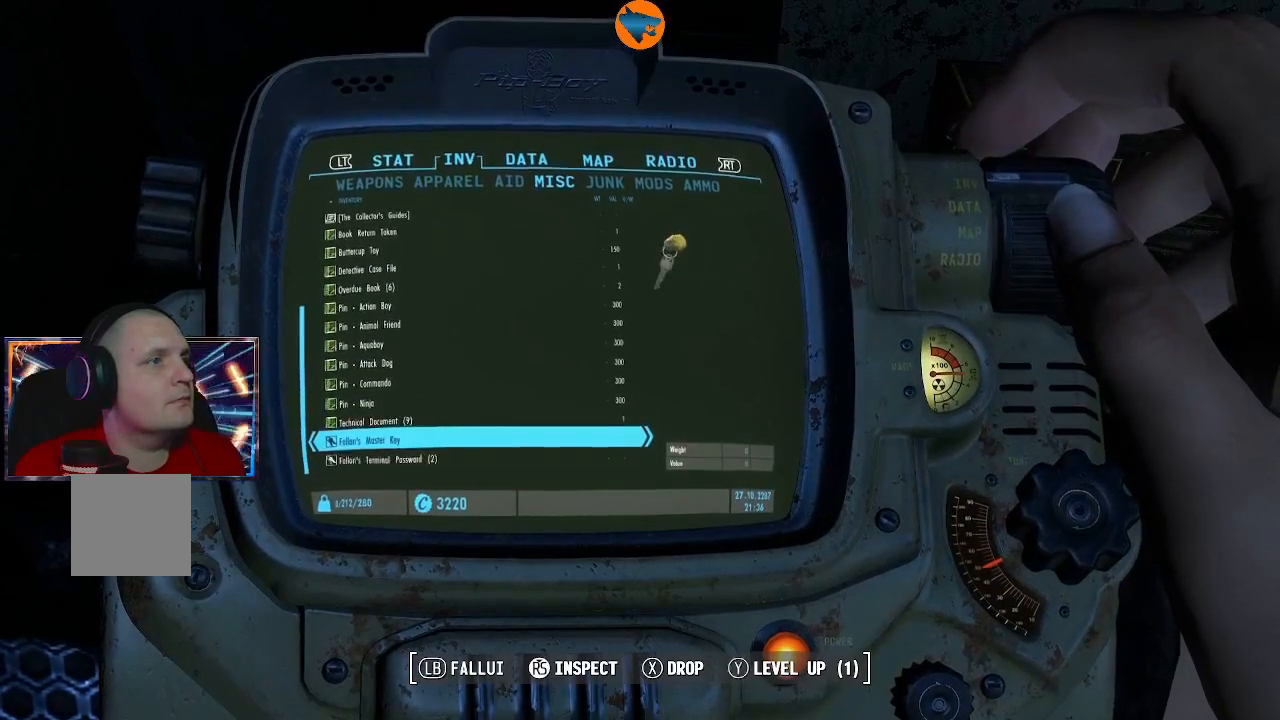
{"buttons": [], "left_stick": "center", "right_stick": "center", "events": [[67, "DPAD_DOWN", "down"], [133, "DPAD_DOWN", "up"]]}
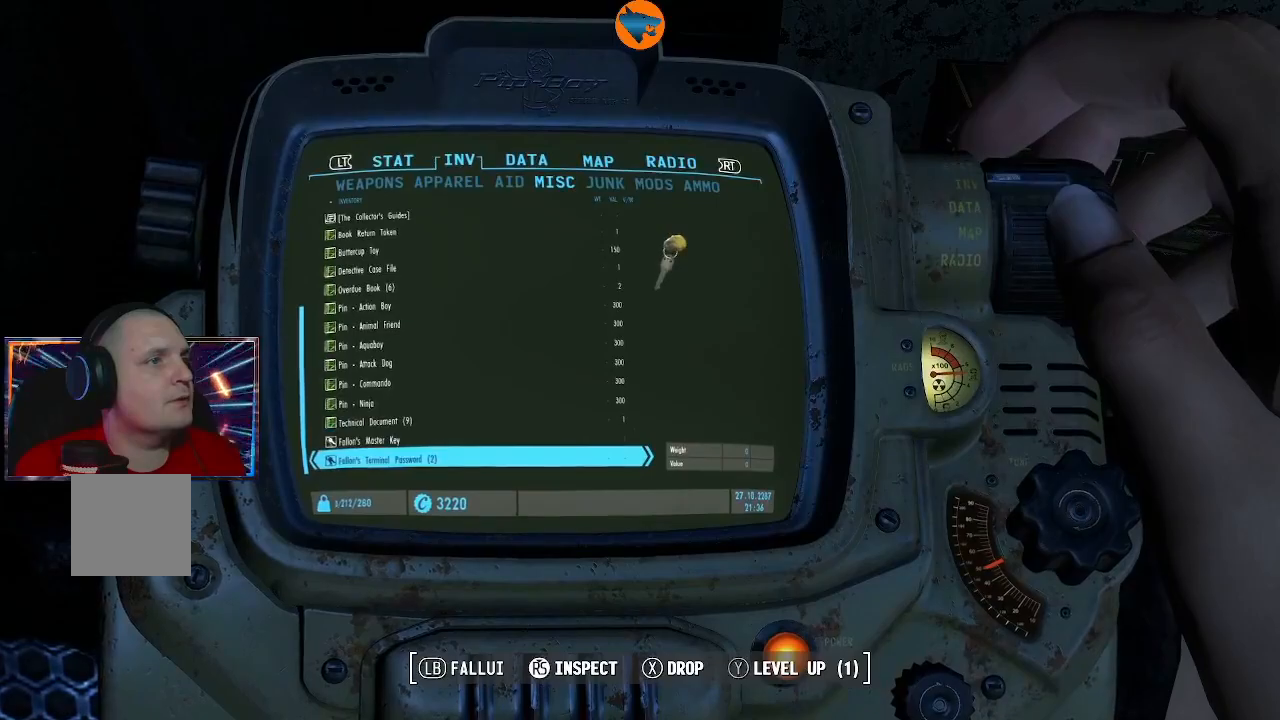
{"buttons": ["B"], "left_stick": "center", "right_stick": "center", "events": [[500, "B", "down"]]}
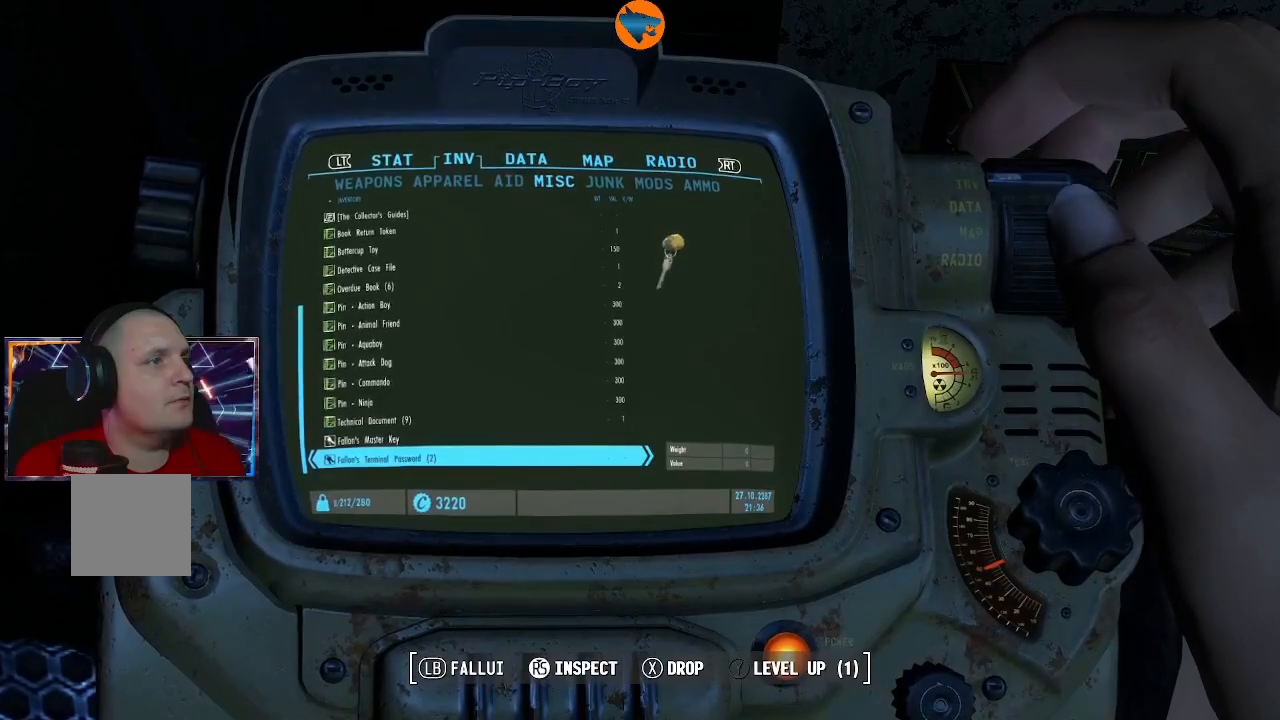
{"buttons": [], "left_stick": "center", "right_stick": "center", "events": [[133, "B", "up"]]}
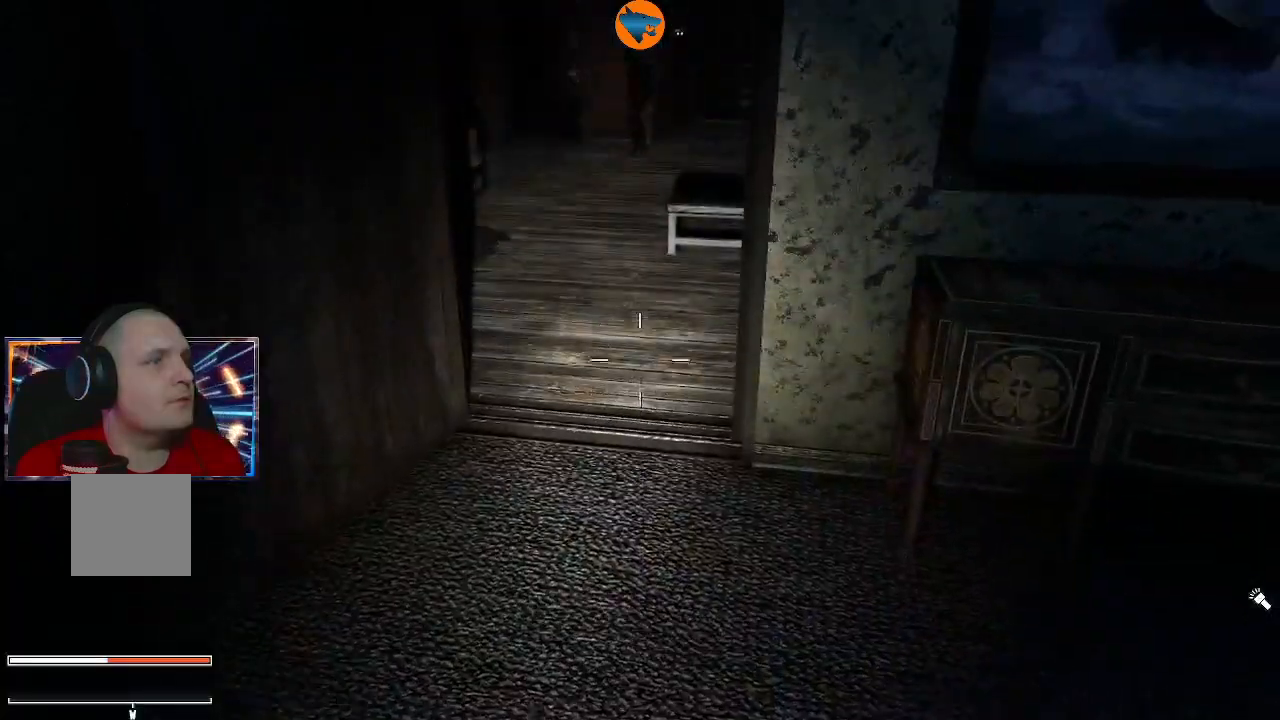
{"buttons": [], "left_stick": "up", "right_stick": "up-right", "events": [[400, "right_stick", "up-right"], [467, "left_stick", "up"]]}
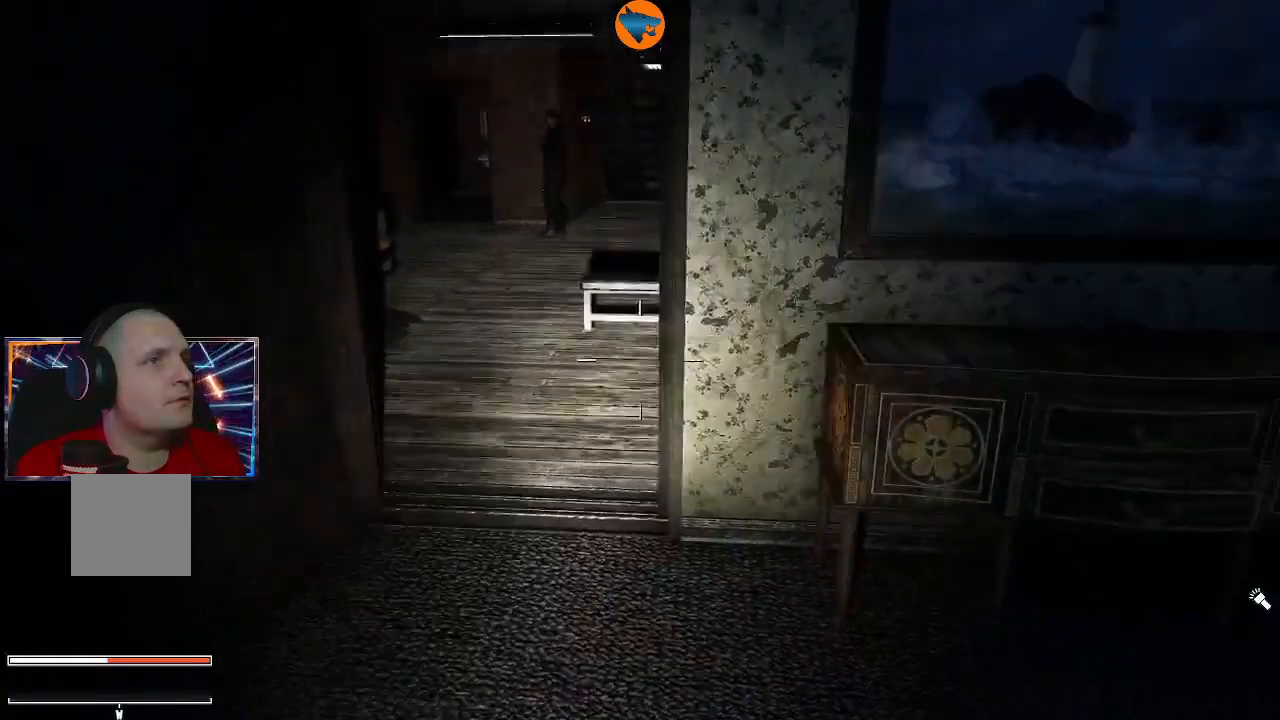
{"buttons": [], "left_stick": "up", "right_stick": "center", "events": [[67, "right_stick", "center"], [267, "right_stick", "left"], [367, "right_stick", "center"]]}
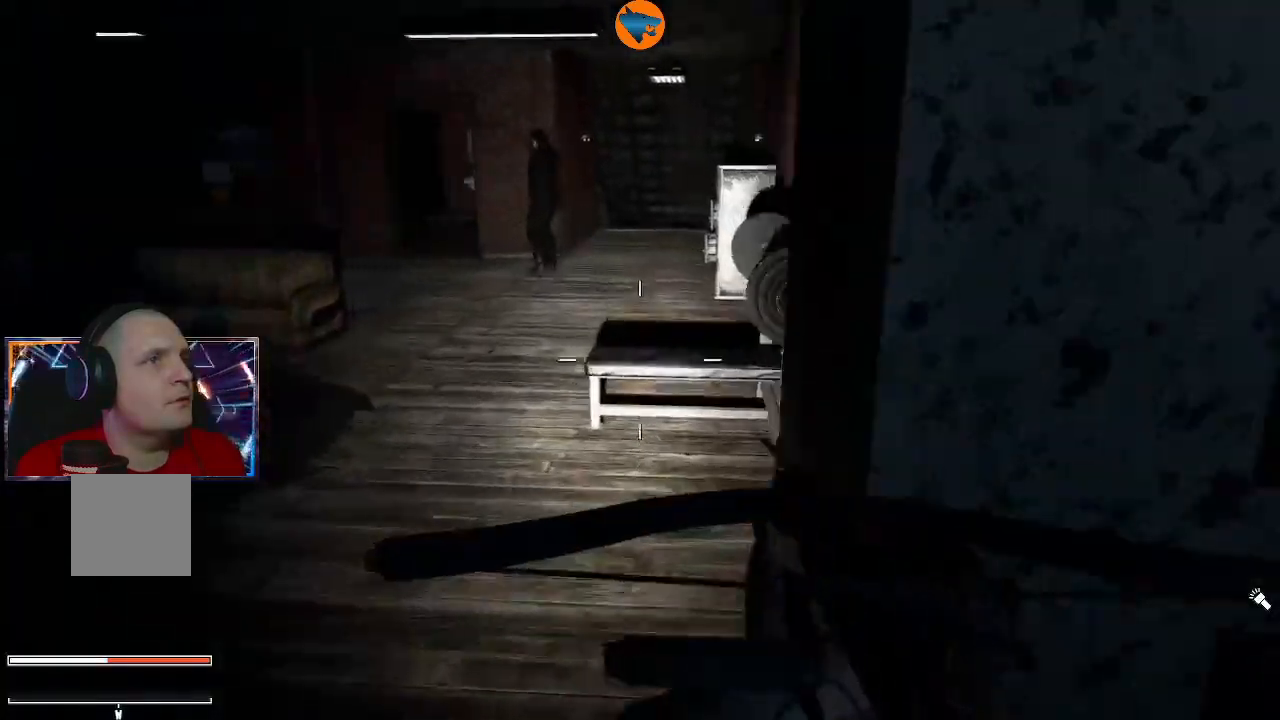
{"buttons": [], "left_stick": "up", "right_stick": "center", "events": []}
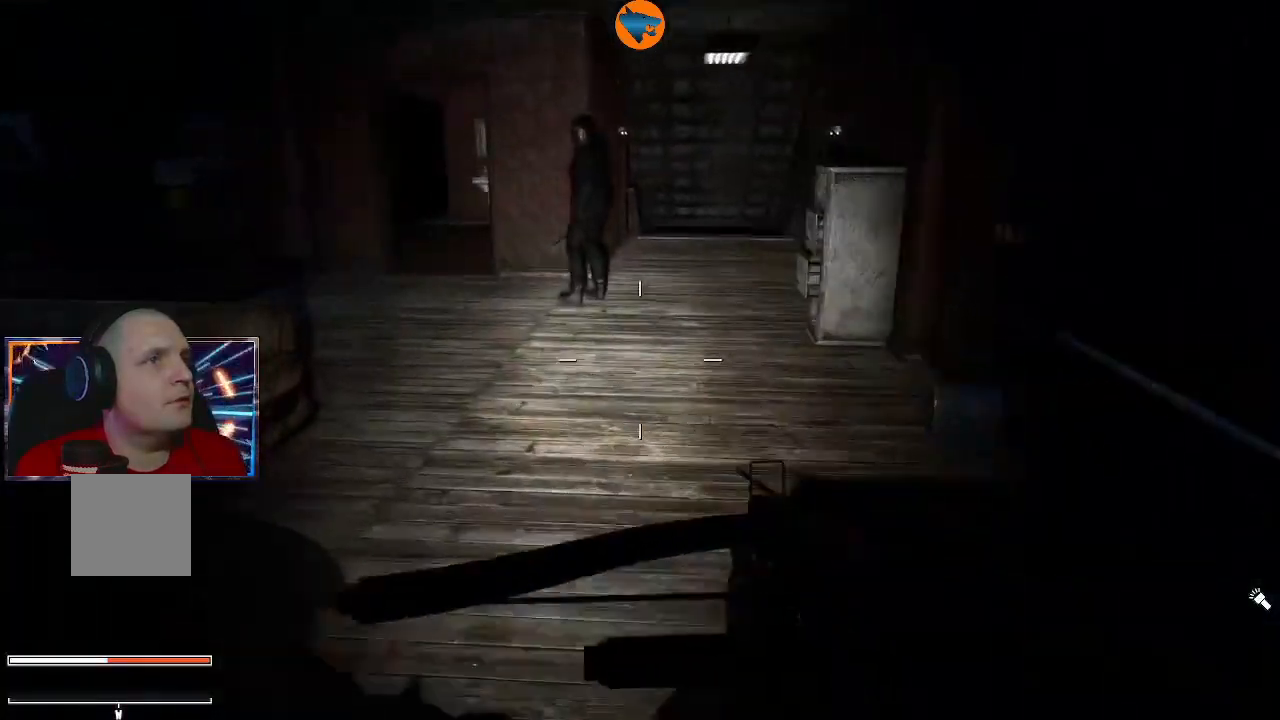
{"buttons": [], "left_stick": "up-right", "right_stick": "left", "events": [[167, "left_stick", "up-left"], [167, "right_stick", "left"], [433, "left_stick", "up-right"]]}
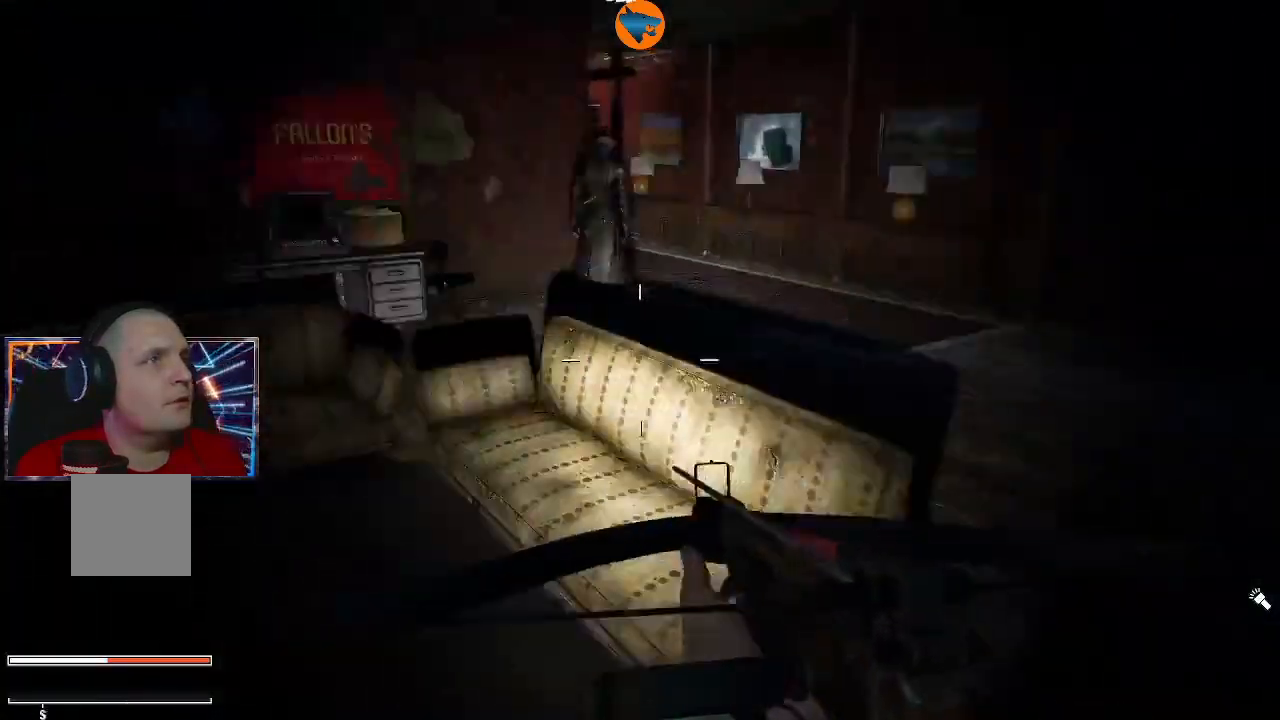
{"buttons": [], "left_stick": "down-right", "right_stick": "center", "events": [[67, "left_stick", "right"], [200, "left_stick", "down-right"], [367, "right_stick", "center"]]}
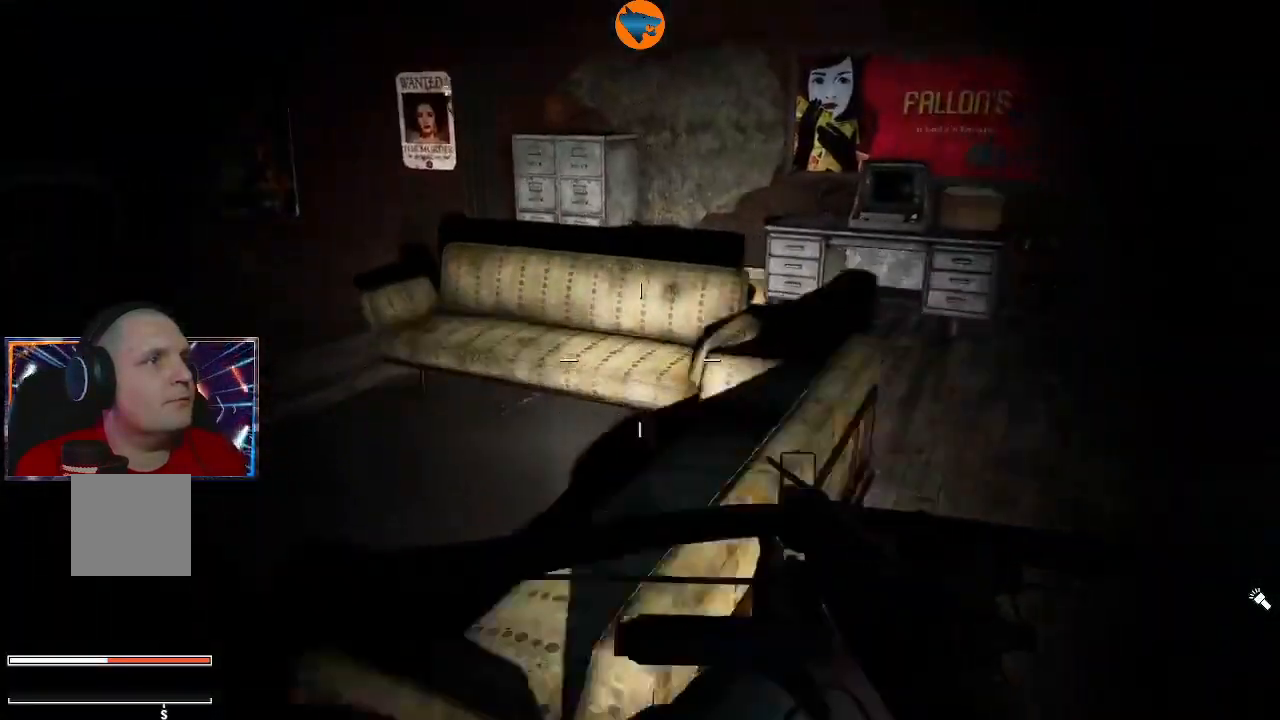
{"buttons": [], "left_stick": "down-right", "right_stick": "center", "events": []}
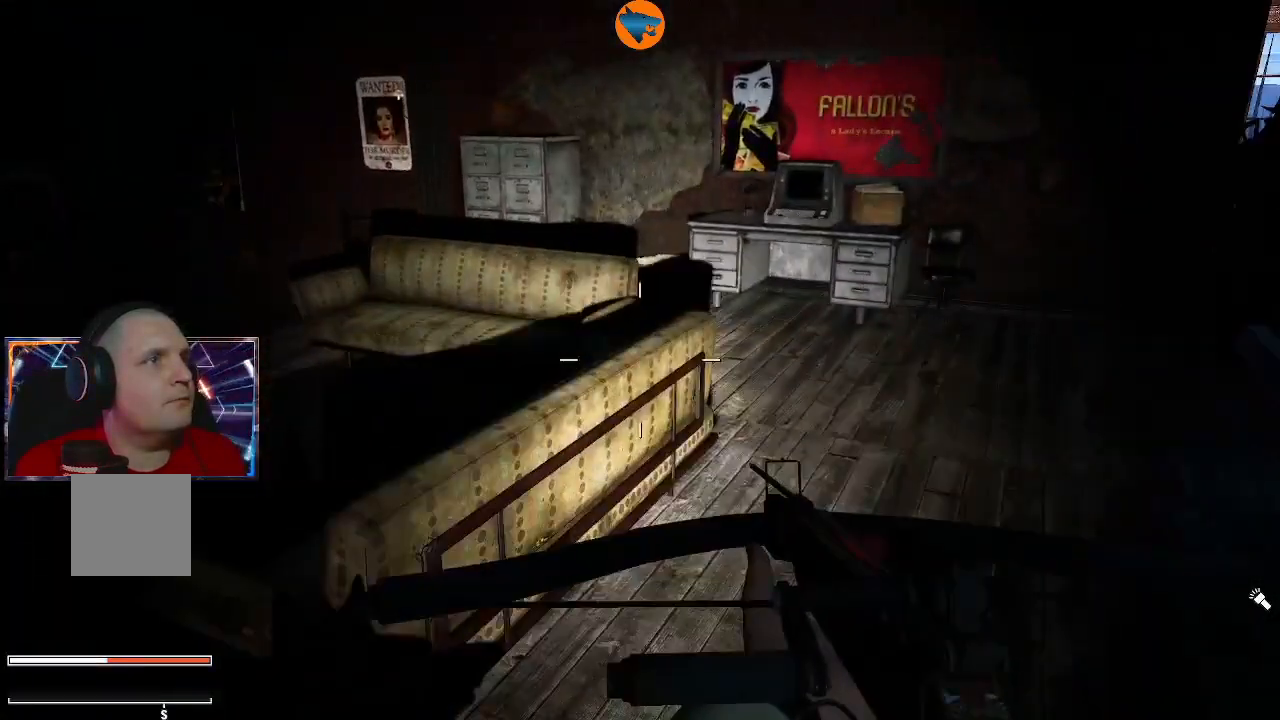
{"buttons": [], "left_stick": "up", "right_stick": "left", "events": [[67, "left_stick", "up-right"], [367, "left_stick", "up"], [367, "right_stick", "left"]]}
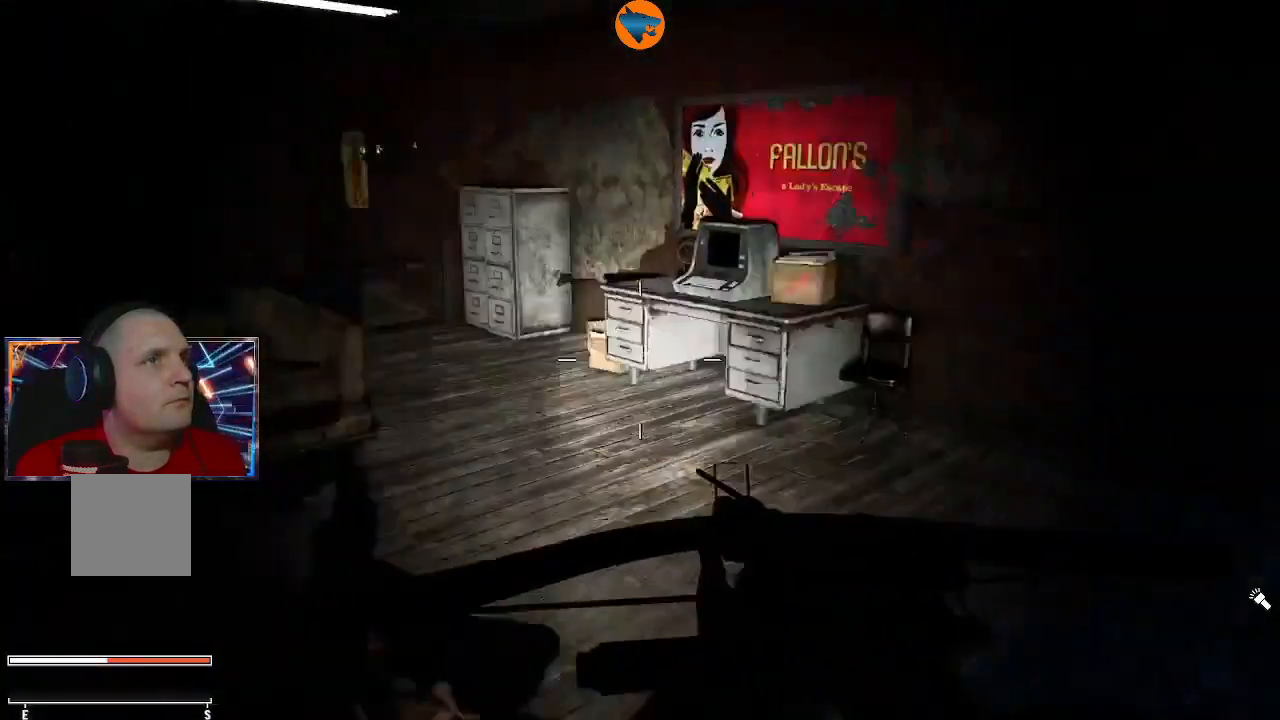
{"buttons": [], "left_stick": "down-left", "right_stick": "right", "events": [[133, "right_stick", "center"], [233, "right_stick", "left"], [333, "right_stick", "center"], [400, "left_stick", "center"], [400, "right_stick", "right"], [500, "left_stick", "down-left"]]}
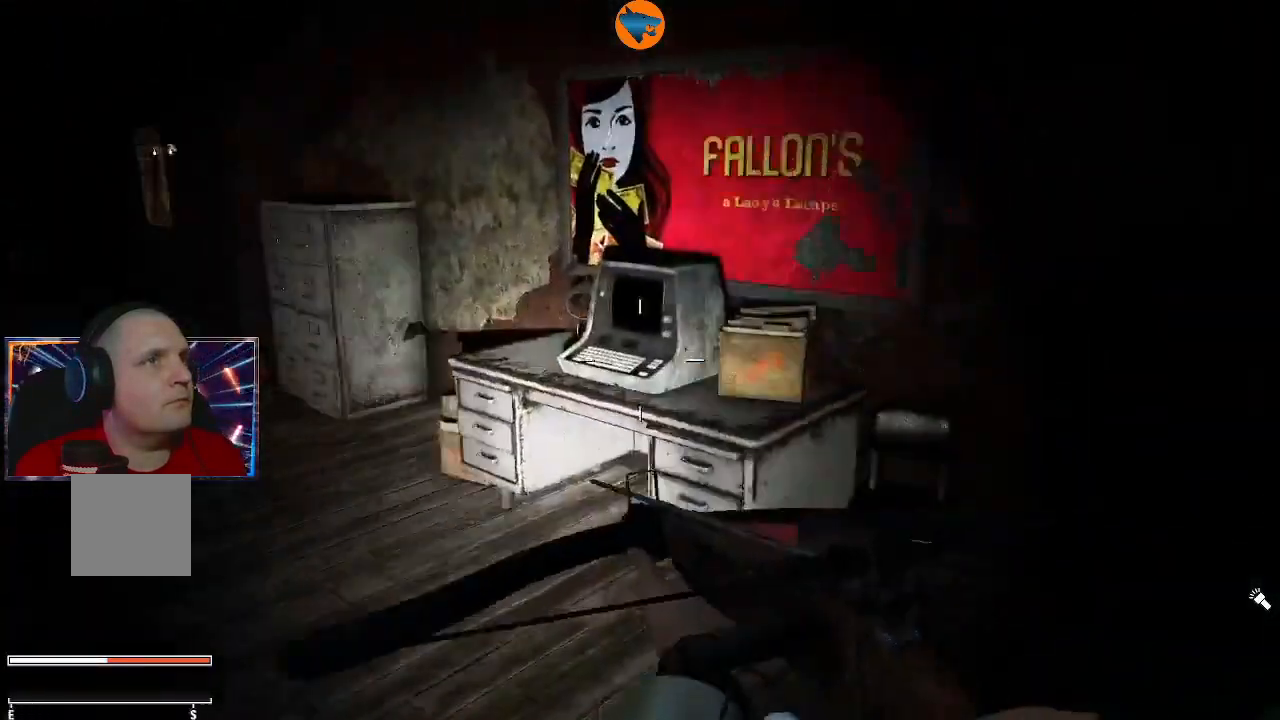
{"buttons": [], "left_stick": "center", "right_stick": "center", "events": [[367, "left_stick", "center"], [400, "right_stick", "center"]]}
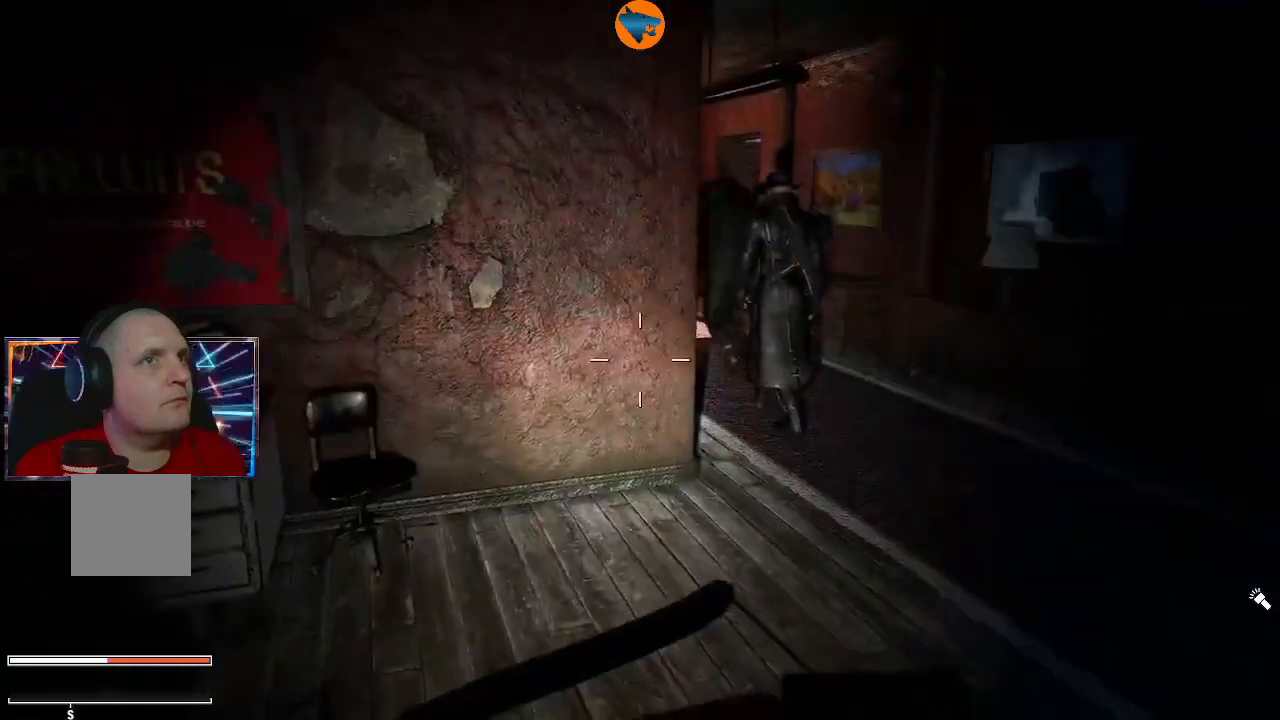
{"buttons": [], "left_stick": "up", "right_stick": "left", "events": [[367, "right_stick", "left"], [400, "left_stick", "up"]]}
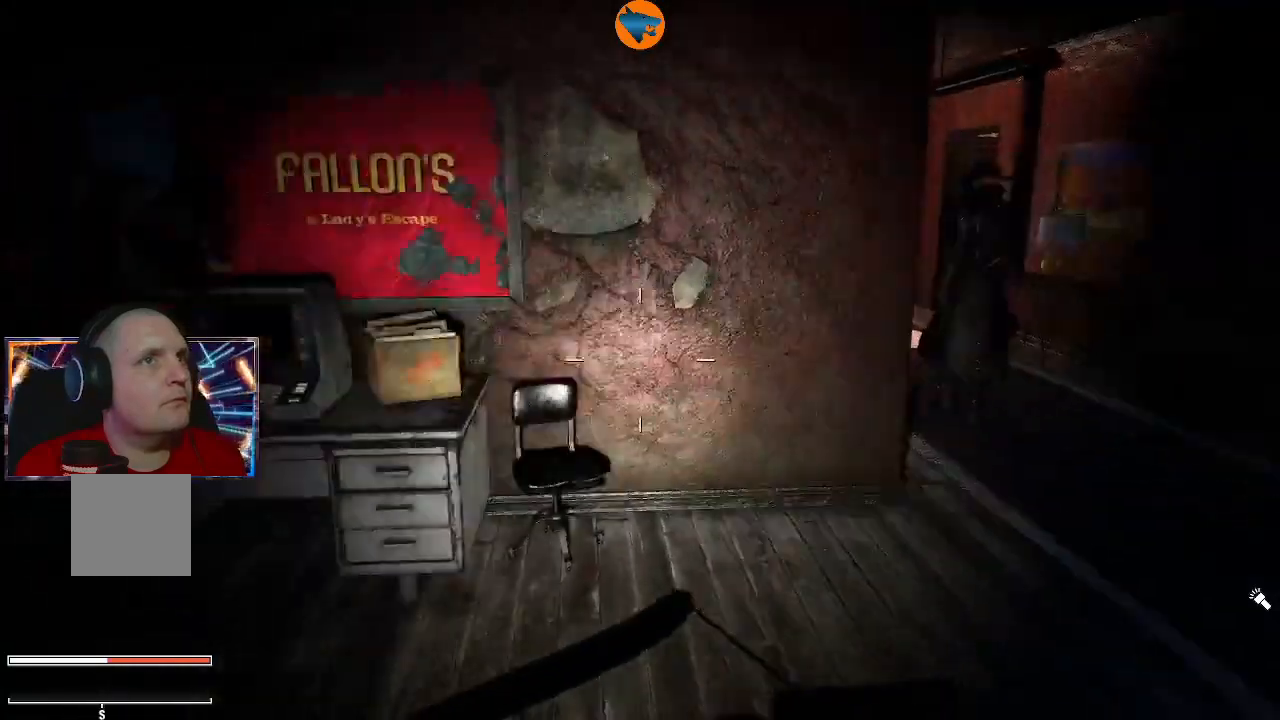
{"buttons": [], "left_stick": "up", "right_stick": "center", "events": [[500, "right_stick", "center"]]}
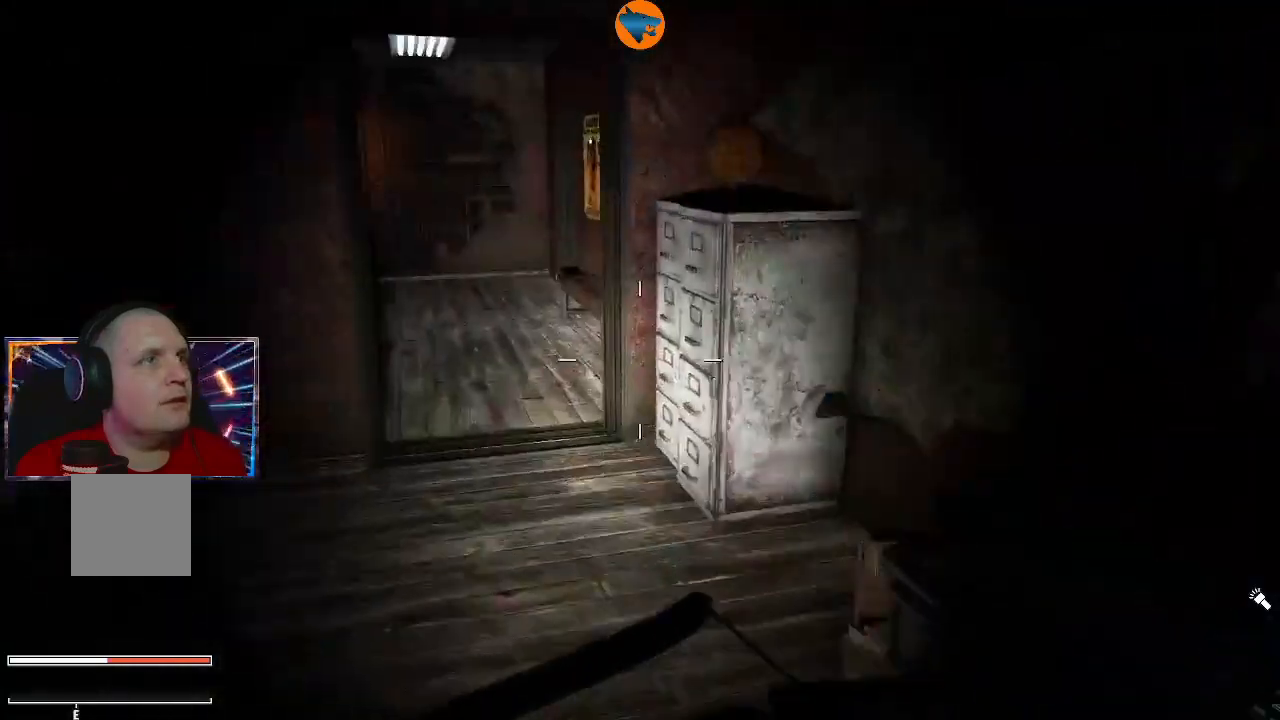
{"buttons": [], "left_stick": "up", "right_stick": "center", "events": [[200, "left_stick", "up-left"], [200, "right_stick", "left"], [300, "left_stick", "up"], [433, "right_stick", "center"]]}
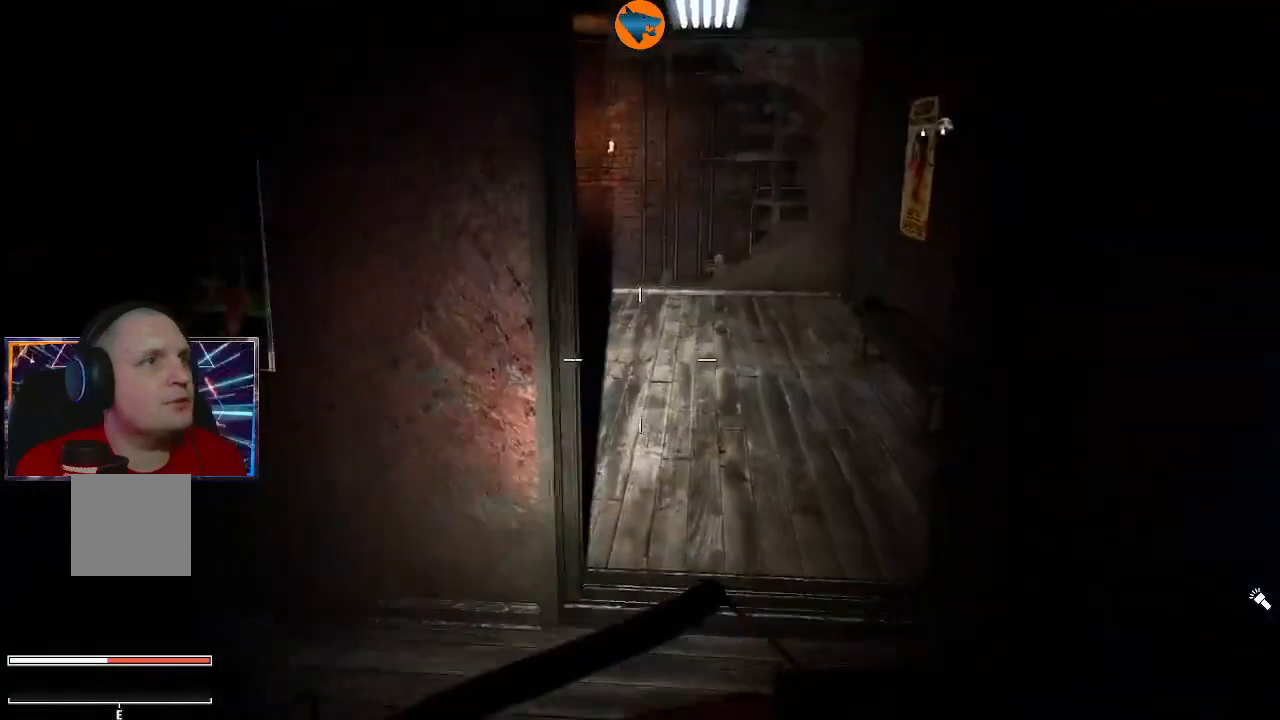
{"buttons": [], "left_stick": "up", "right_stick": "left", "events": [[367, "left_stick", "center"], [500, "left_stick", "up"], [500, "right_stick", "left"]]}
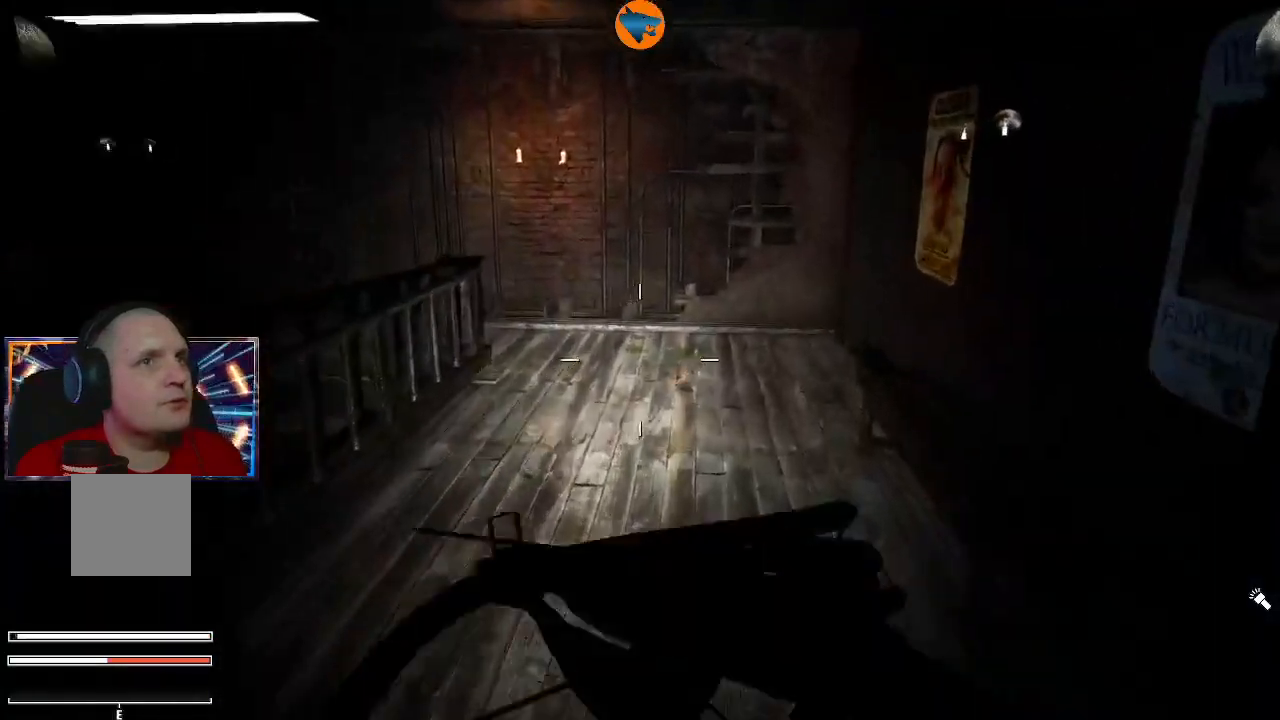
{"buttons": [], "left_stick": "left", "right_stick": "left", "events": [[100, "left_stick", "center"], [433, "left_stick", "left"]]}
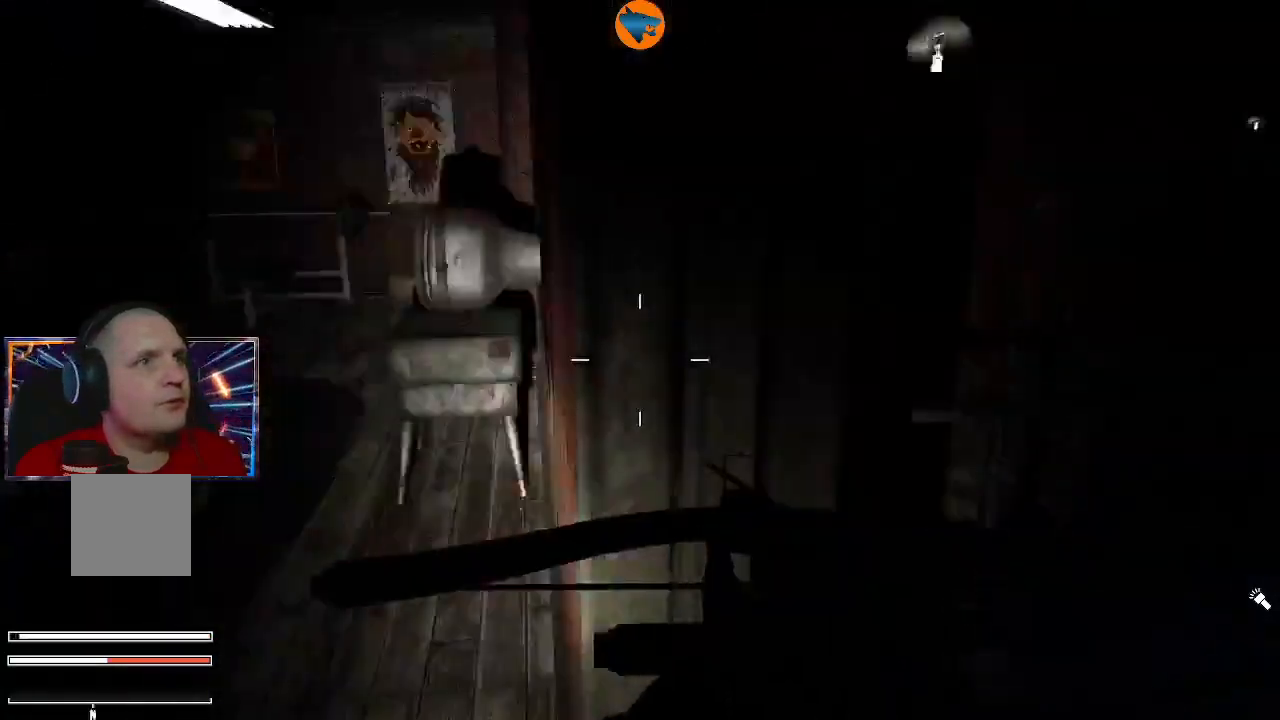
{"buttons": [], "left_stick": "down-right", "right_stick": "right", "events": [[133, "left_stick", "up-left"], [233, "left_stick", "up"], [367, "right_stick", "right"], [400, "left_stick", "right"], [500, "left_stick", "down-right"]]}
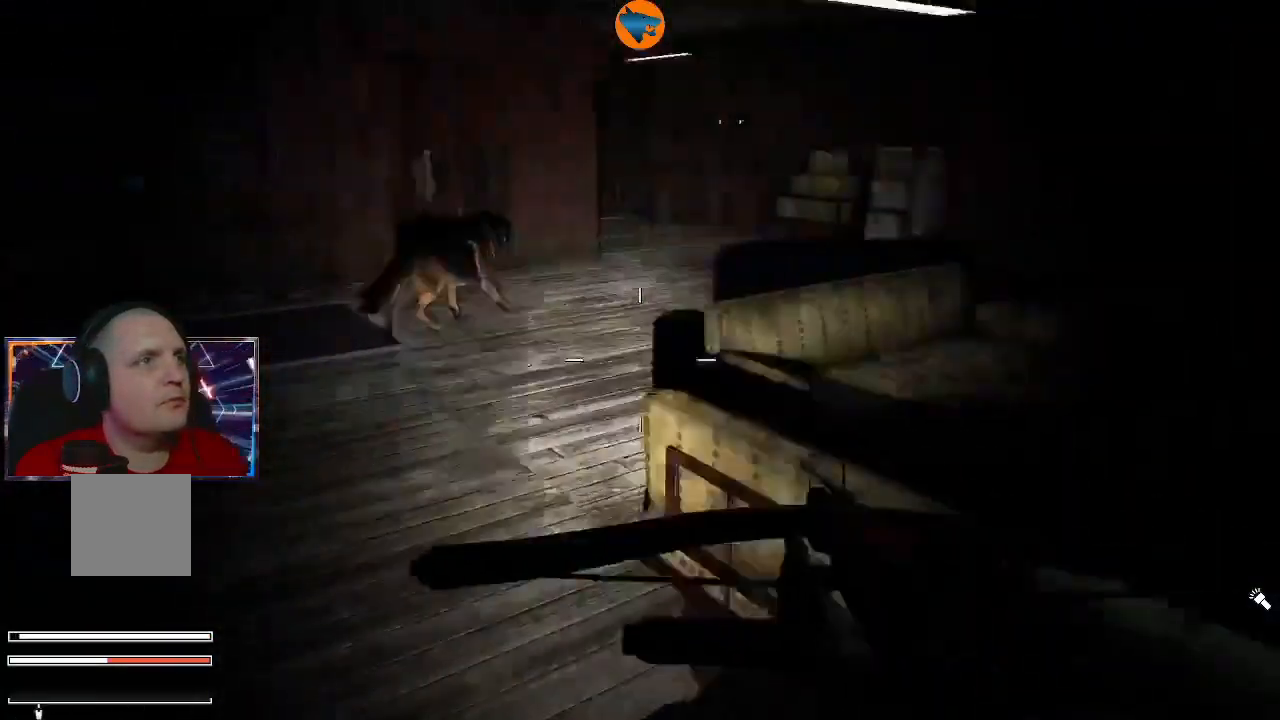
{"buttons": [], "left_stick": "down", "right_stick": "right", "events": [[100, "left_stick", "down"]]}
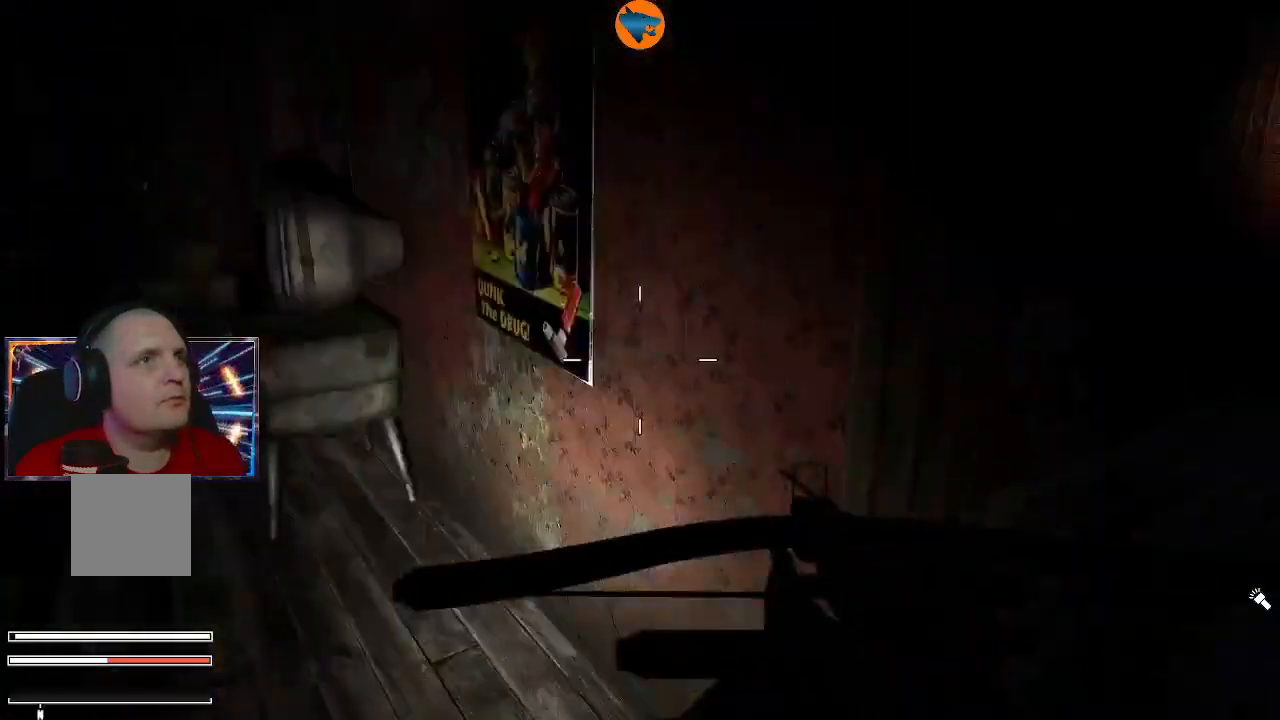
{"buttons": [], "left_stick": "up-left", "right_stick": "left", "events": [[67, "left_stick", "up"], [433, "right_stick", "center"], [500, "left_stick", "up-left"], [500, "right_stick", "left"]]}
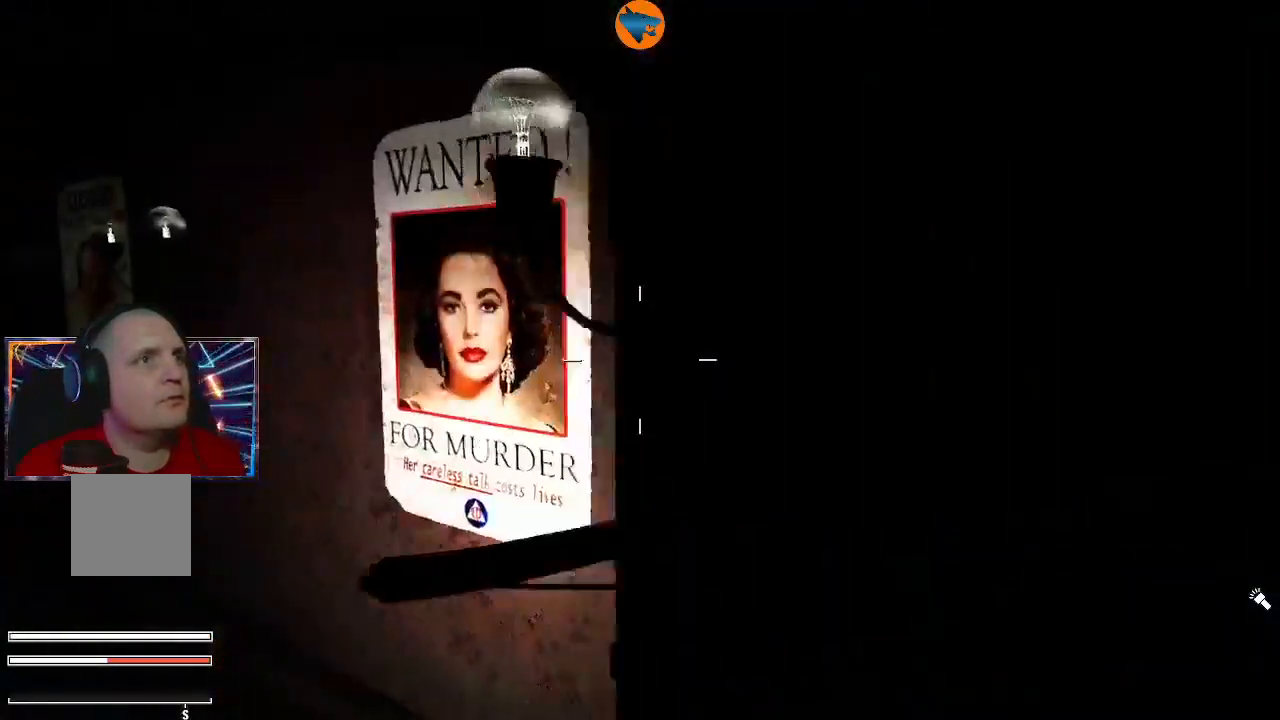
{"buttons": [], "left_stick": "up", "right_stick": "center", "events": [[133, "left_stick", "left"], [267, "left_stick", "up-left"], [333, "right_stick", "center"], [500, "left_stick", "up"]]}
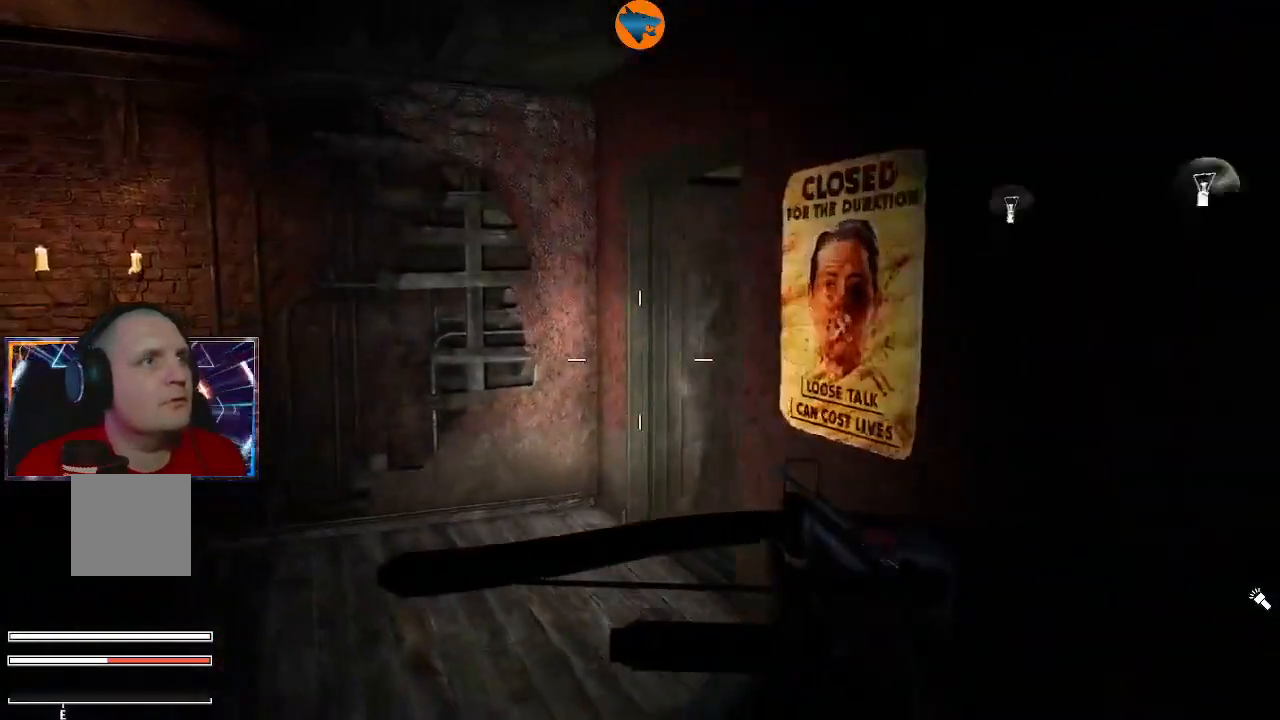
{"buttons": [], "left_stick": "up", "right_stick": "center", "events": [[167, "right_stick", "right"], [367, "right_stick", "center"]]}
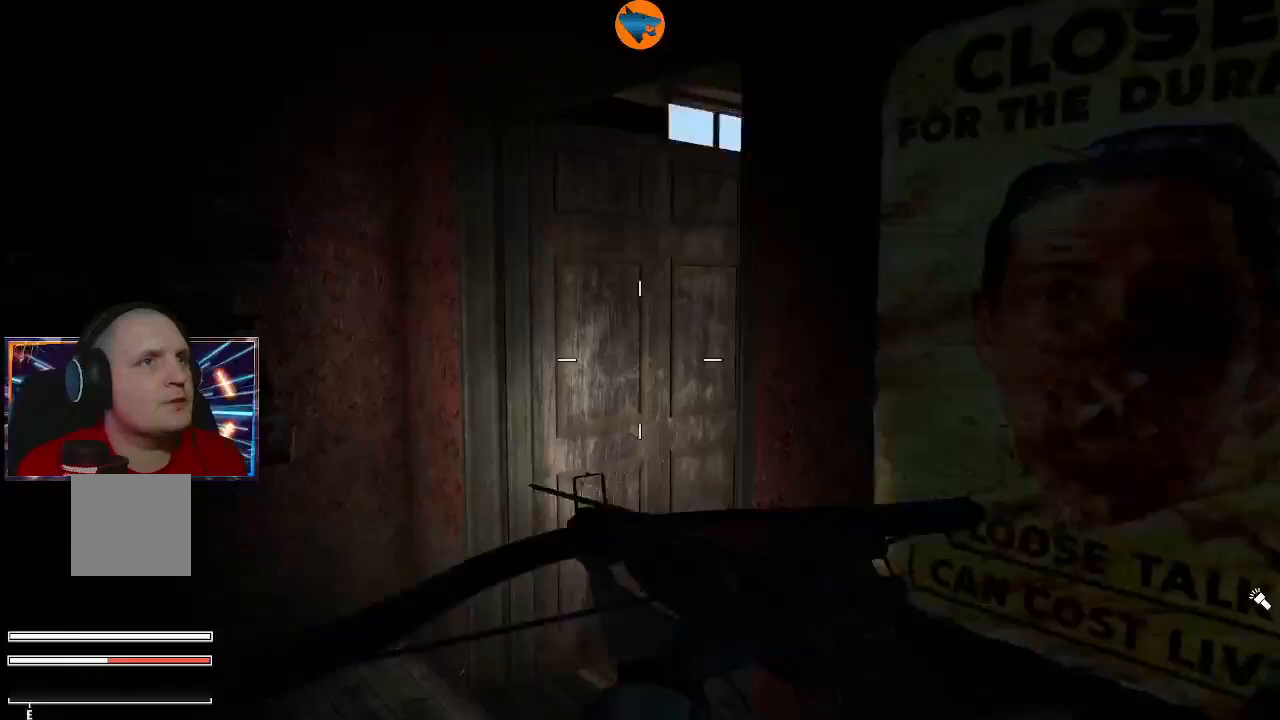
{"buttons": [], "left_stick": "up", "right_stick": "right", "events": [[33, "right_stick", "right"]]}
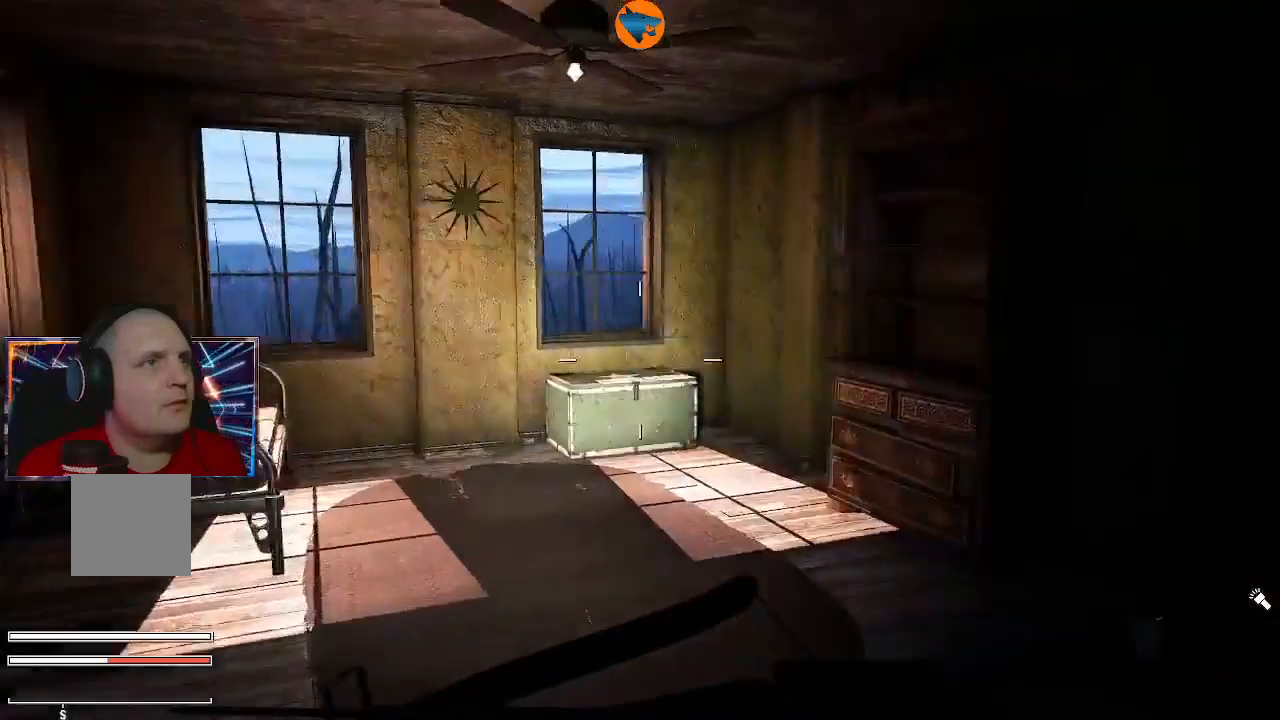
{"buttons": [], "left_stick": "up-left", "right_stick": "down-right", "events": [[67, "right_stick", "down-right"], [133, "left_stick", "center"], [167, "right_stick", "center"], [367, "right_stick", "down-right"], [500, "left_stick", "up-left"]]}